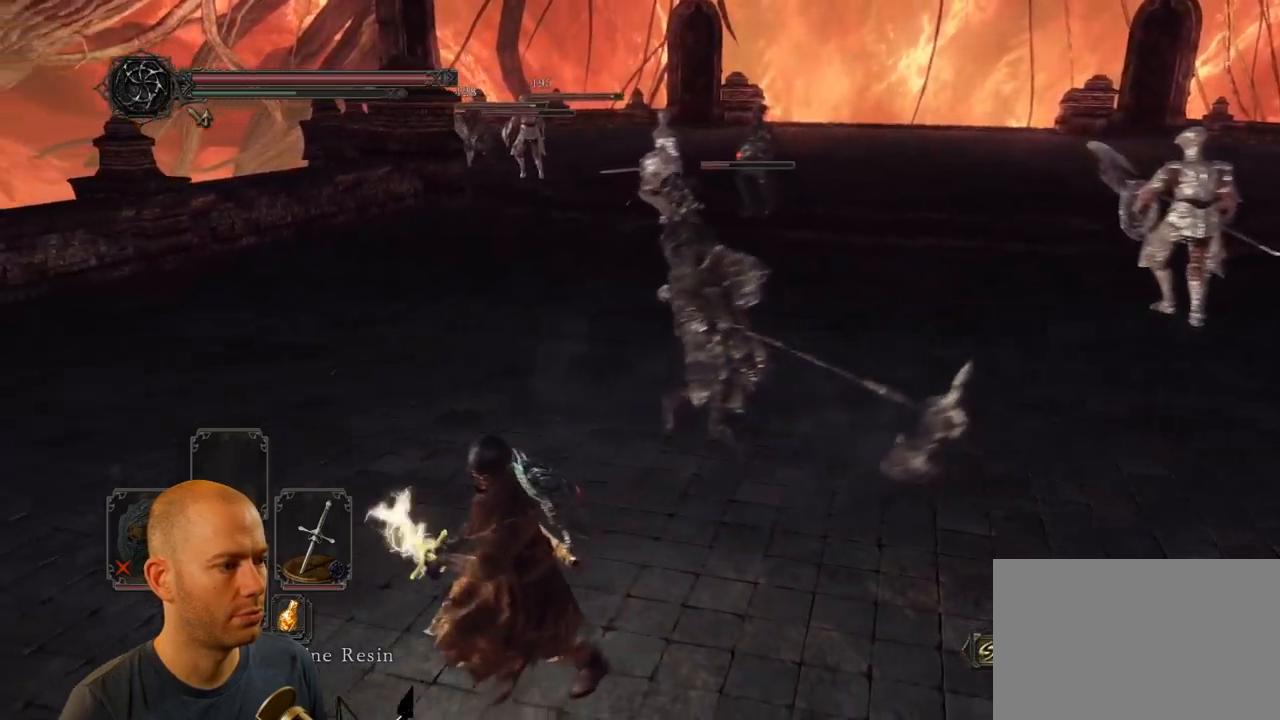
Gameplay with a controller (PlayStation layout); each line is a JSON object with the inputs held at the frame after it (dt_ms = milliseconds from this image to that frame). "events" lists button and stick changes between this image and that frame as [ms after this image, input, new state], when the widget could be followed in between.
{"dt_ms": 500, "buttons": ["CIRCLE"], "left_stick": "right", "right_stick": "center", "events": [[117, "left_stick", "down"], [500, "left_stick", "right"]]}
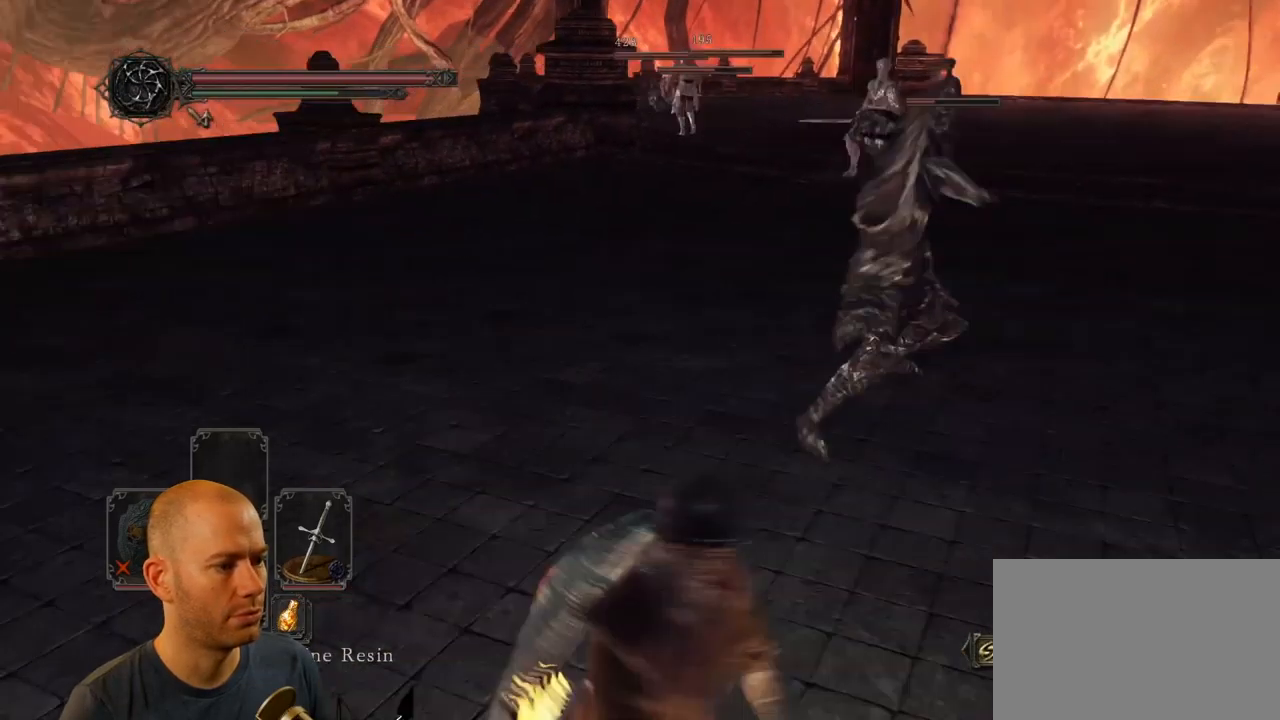
{"dt_ms": 500, "buttons": ["R1"], "left_stick": "up", "right_stick": "center", "events": [[150, "CIRCLE", "up"], [150, "left_stick", "up"], [434, "R1", "down"]]}
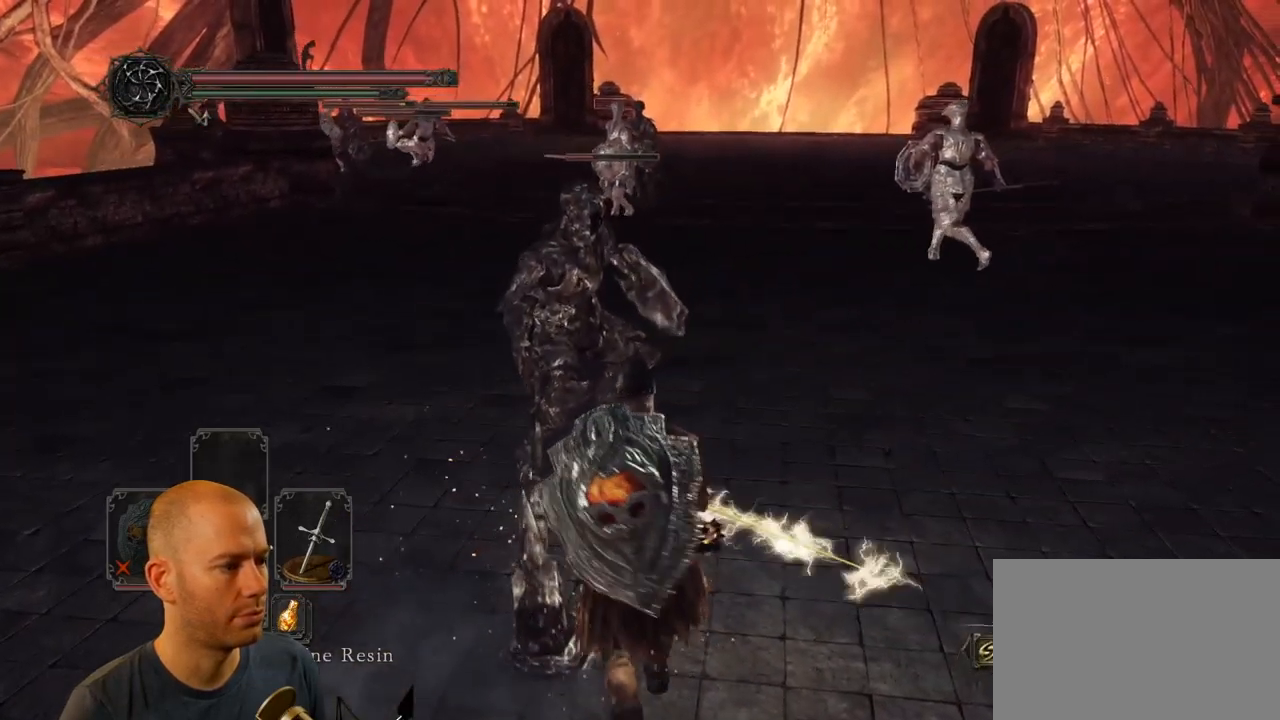
{"dt_ms": 500, "buttons": [], "left_stick": "up", "right_stick": "center", "events": [[17, "R1", "up"], [100, "R1", "down"], [184, "R1", "up"], [234, "R1", "down"], [334, "R1", "up"], [384, "R1", "down"], [484, "R1", "up"]]}
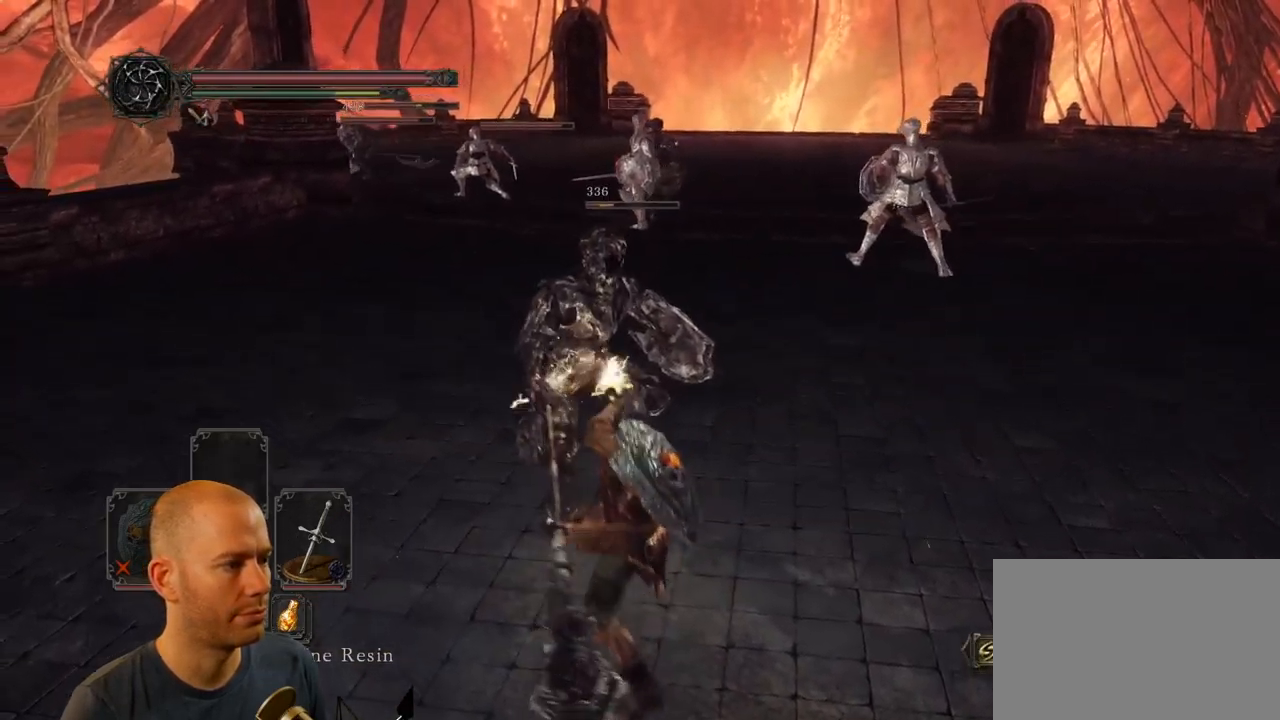
{"dt_ms": 500, "buttons": [], "left_stick": "up", "right_stick": "center", "events": [[34, "R1", "down"], [117, "R1", "up"], [184, "R1", "down"], [284, "R1", "up"], [334, "R1", "down"], [417, "R1", "up"]]}
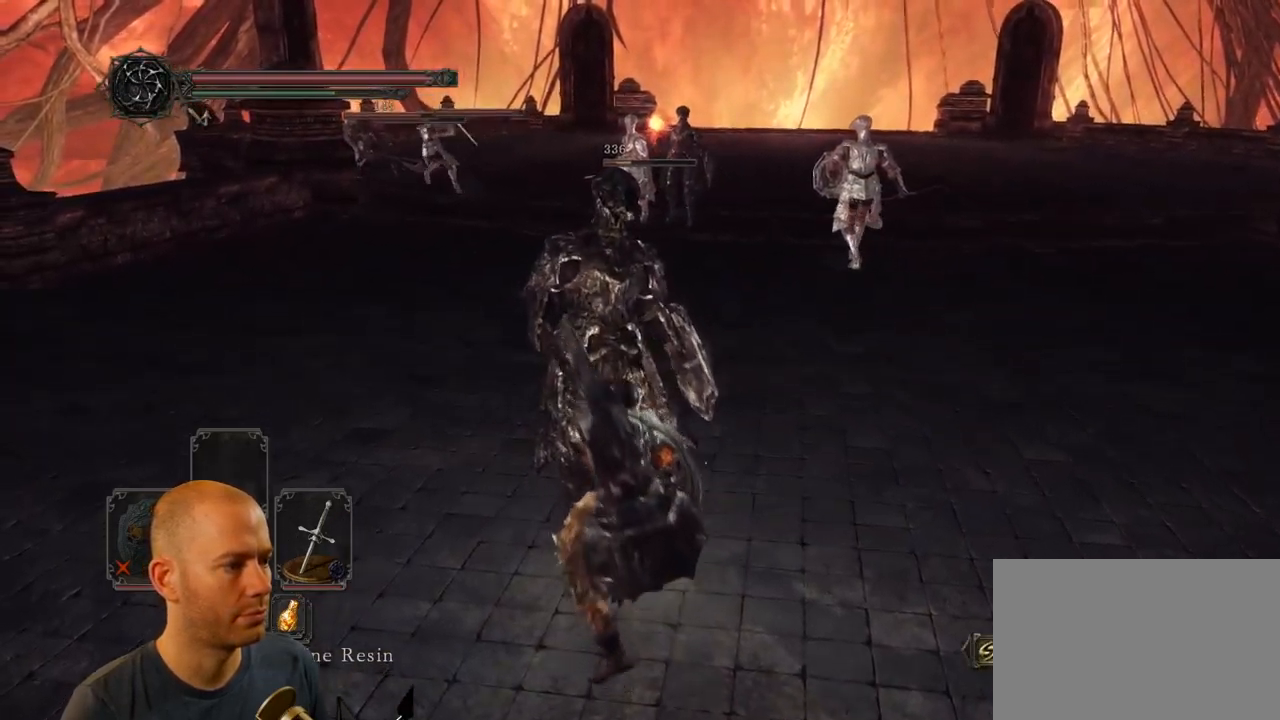
{"dt_ms": 500, "buttons": [], "left_stick": "down-right", "right_stick": "center", "events": [[234, "left_stick", "center"], [384, "left_stick", "down-right"]]}
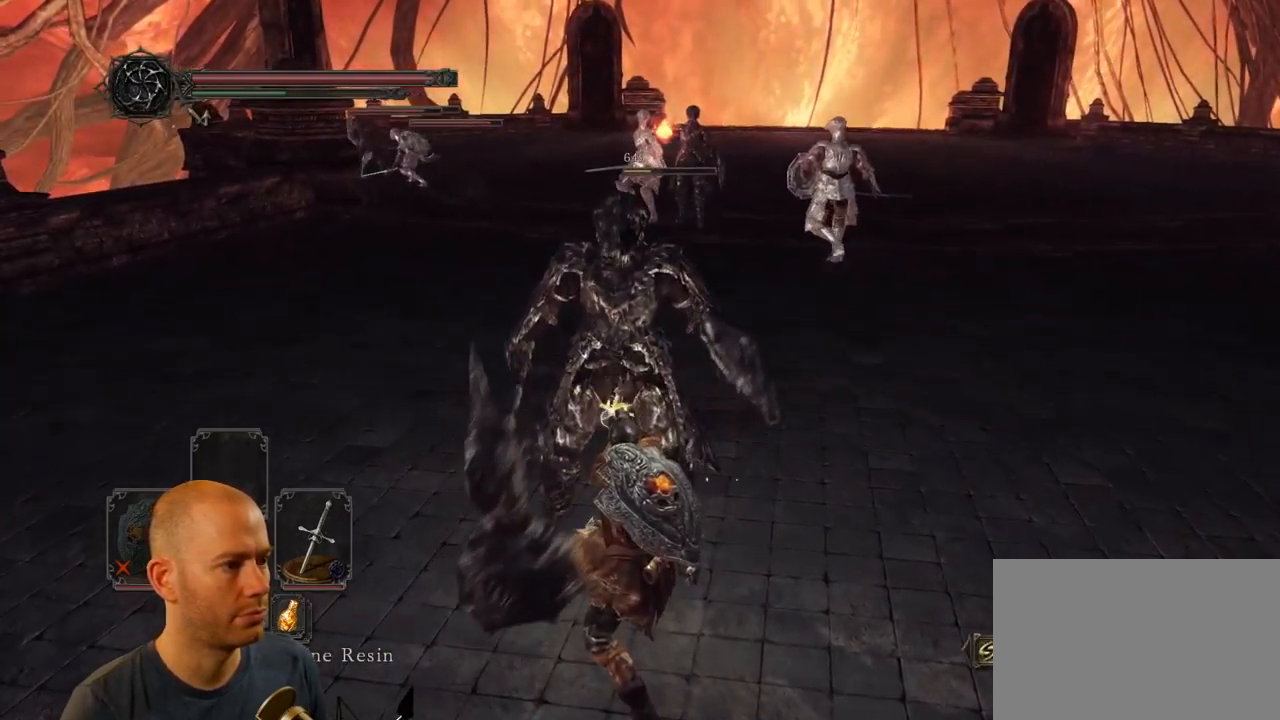
{"dt_ms": 500, "buttons": [], "left_stick": "down-right", "right_stick": "left", "events": [[417, "right_stick", "left"]]}
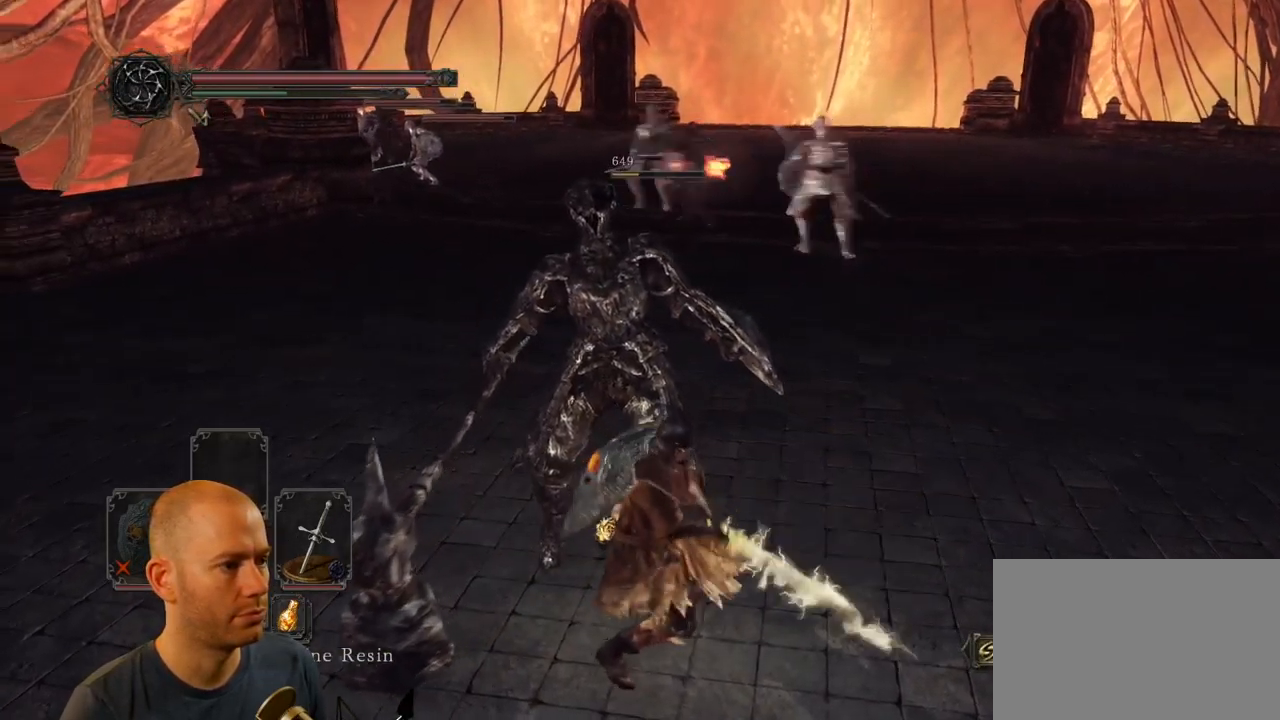
{"dt_ms": 500, "buttons": [], "left_stick": "down-right", "right_stick": "center", "events": [[134, "right_stick", "center"]]}
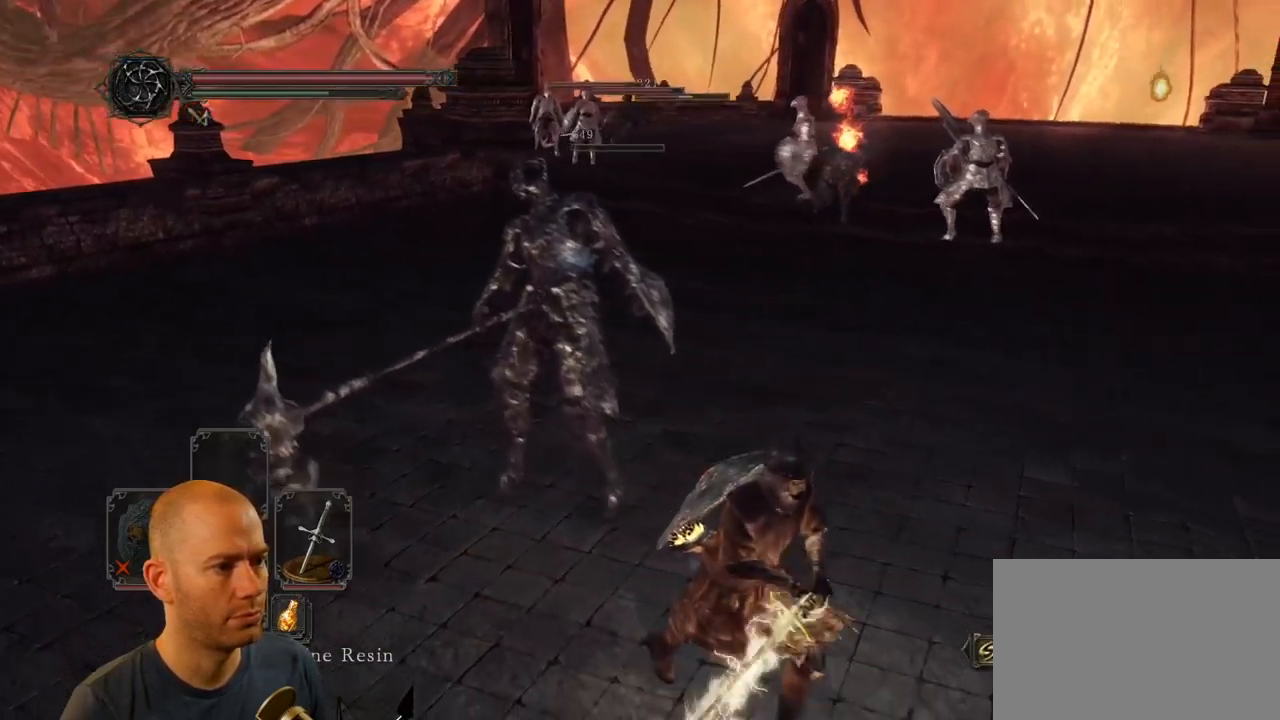
{"dt_ms": 484, "buttons": ["CIRCLE"], "left_stick": "right", "right_stick": "center", "events": [[284, "CIRCLE", "down"], [317, "left_stick", "right"]]}
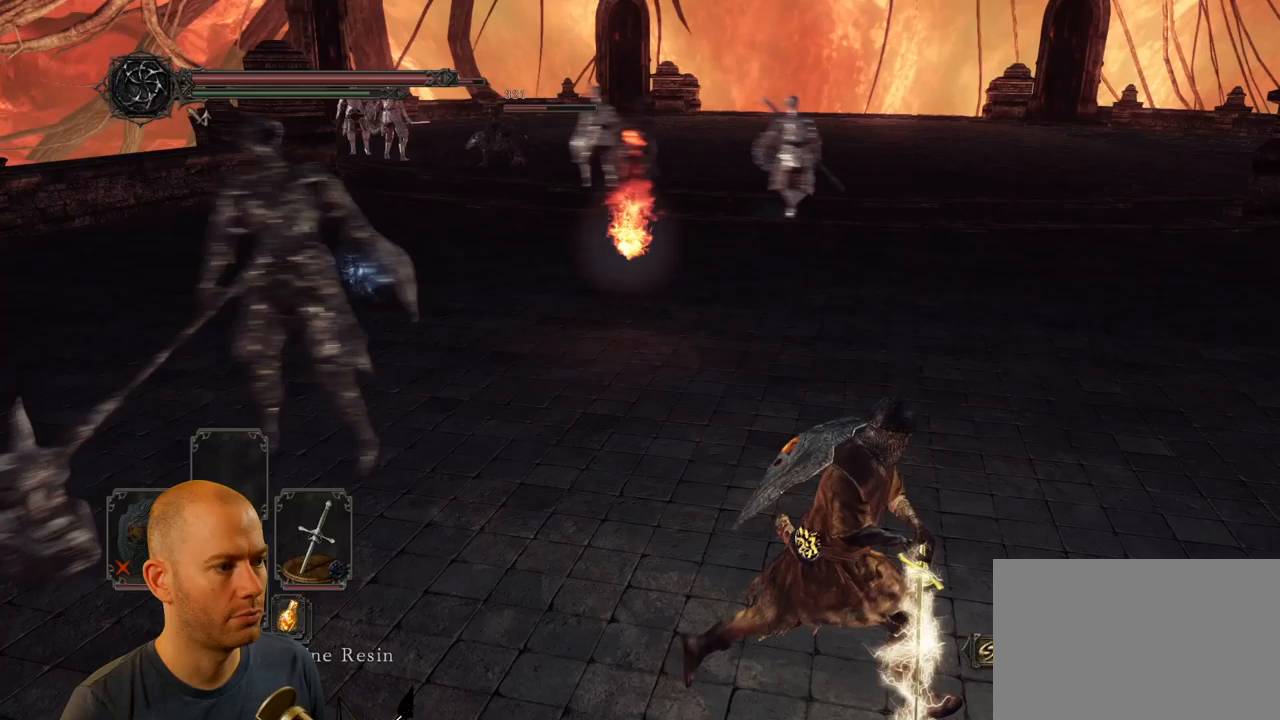
{"dt_ms": 500, "buttons": [], "left_stick": "up-right", "right_stick": "left", "events": [[33, "CIRCLE", "up"], [183, "right_stick", "left"], [317, "left_stick", "up-right"]]}
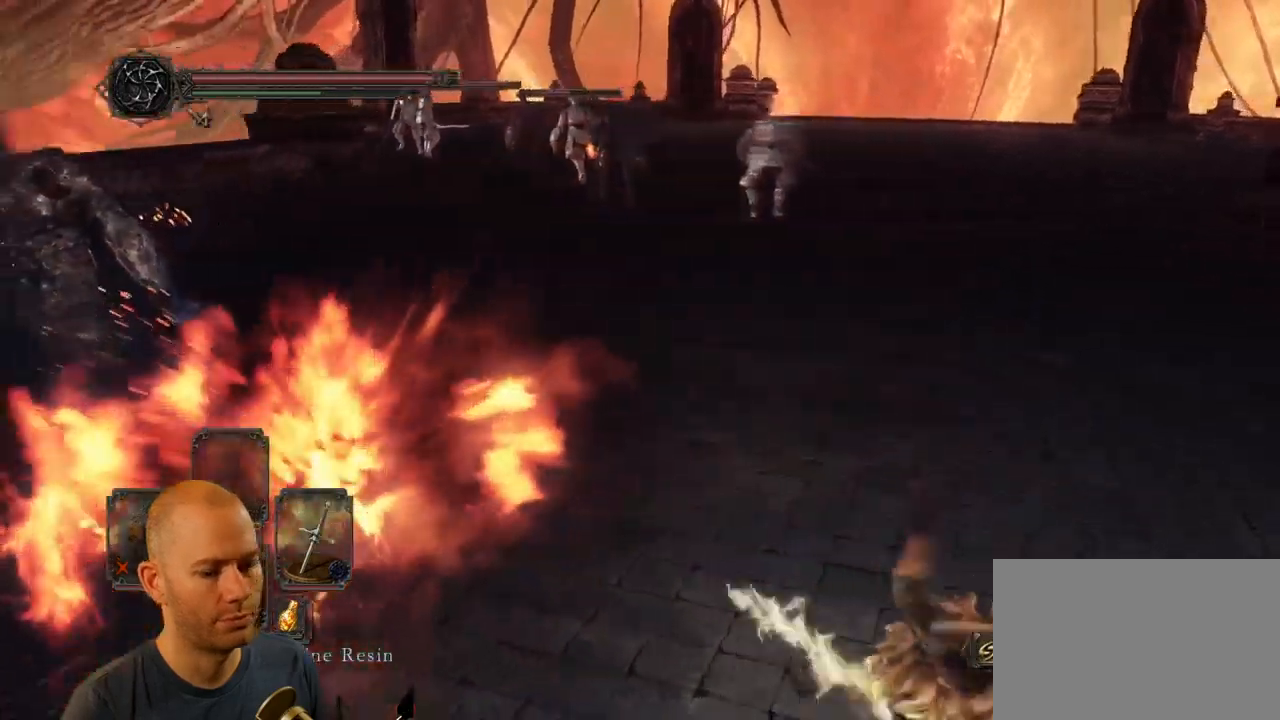
{"dt_ms": 500, "buttons": ["CIRCLE"], "left_stick": "up", "right_stick": "left", "events": [[350, "CIRCLE", "down"], [483, "left_stick", "up"]]}
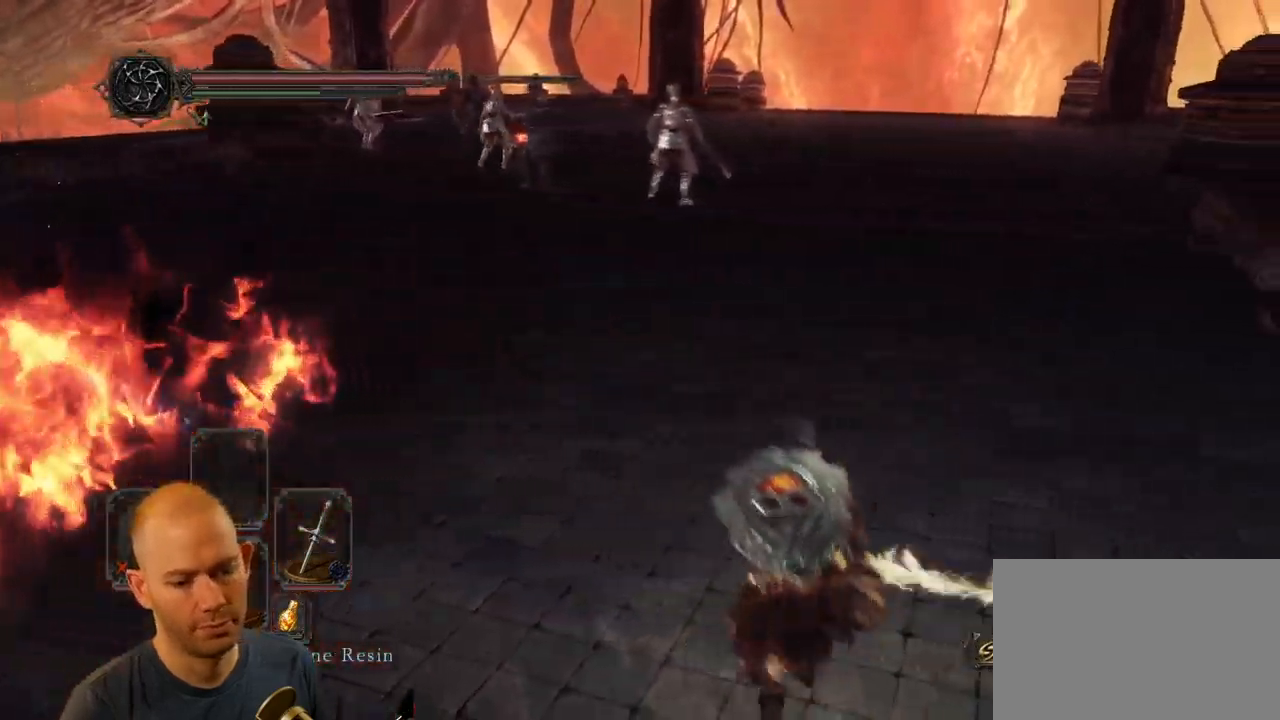
{"dt_ms": 500, "buttons": ["CIRCLE"], "left_stick": "up", "right_stick": "left", "events": []}
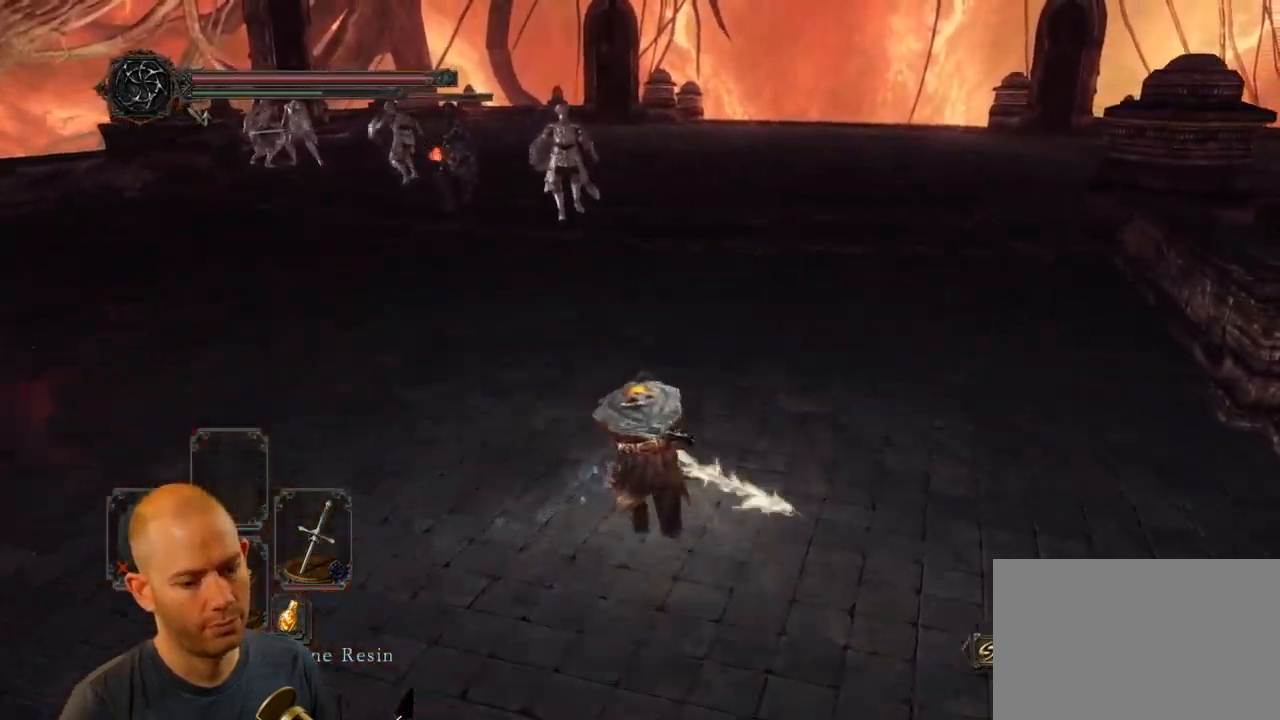
{"dt_ms": 500, "buttons": ["CIRCLE"], "left_stick": "up", "right_stick": "center"}
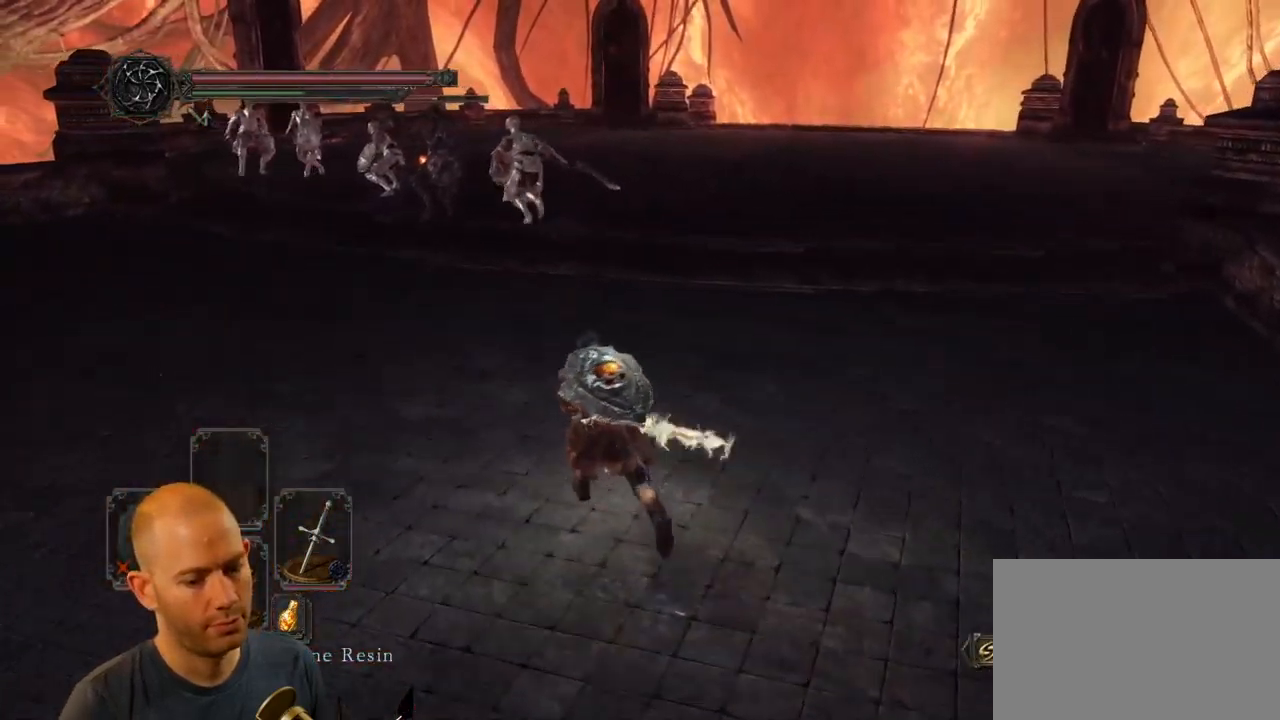
{"dt_ms": 500, "buttons": [], "left_stick": "up", "right_stick": "center", "events": [[233, "CIRCLE", "up"]]}
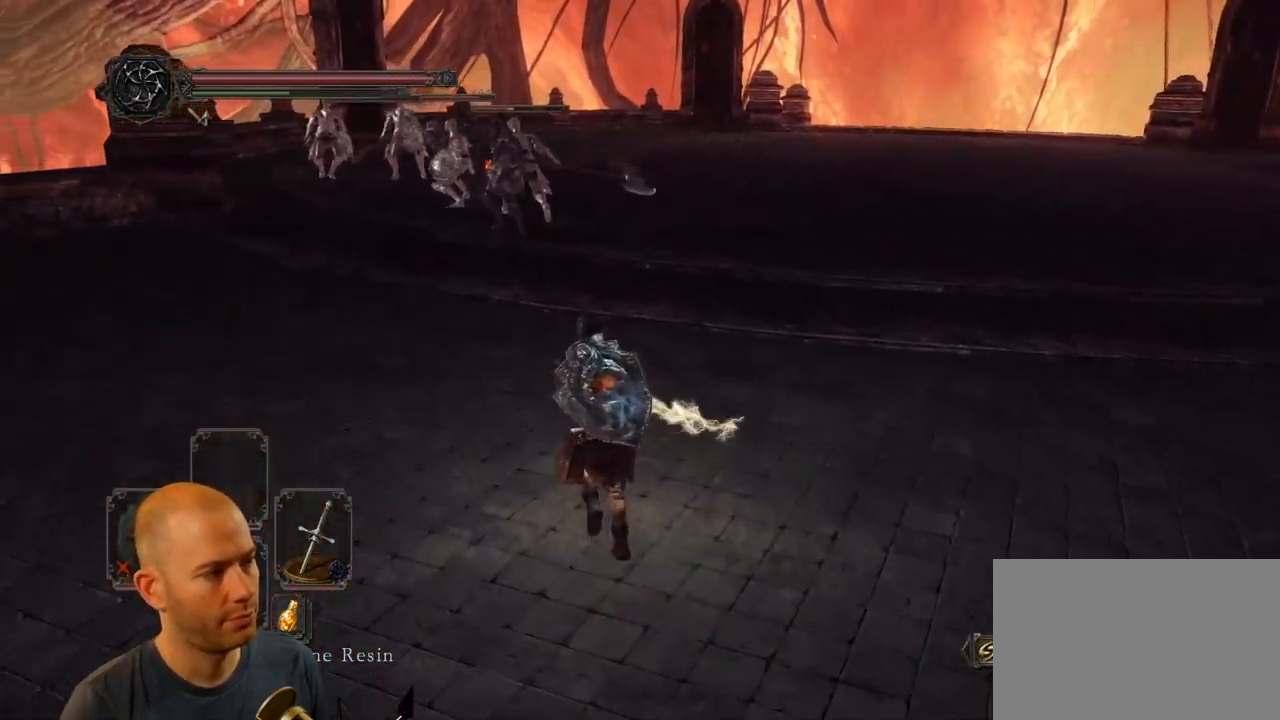
{"dt_ms": 500, "buttons": [], "left_stick": "up", "right_stick": "down-left", "events": [[383, "right_stick", "down-left"]]}
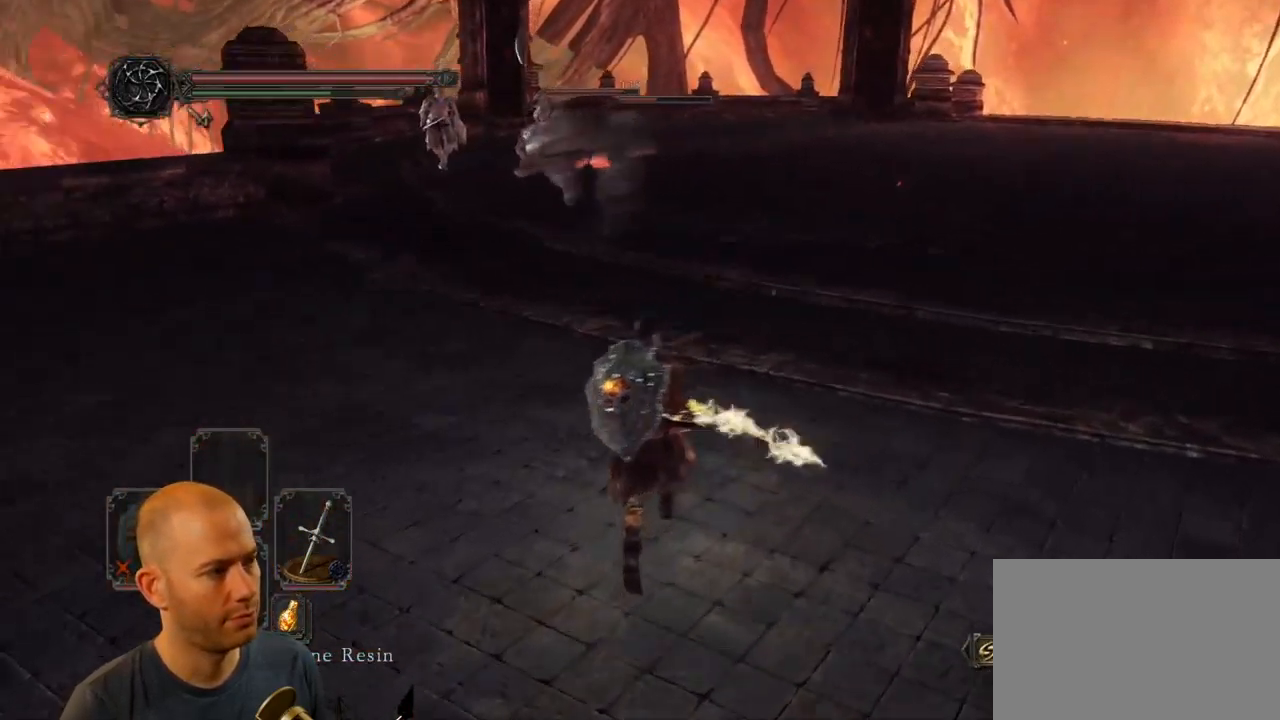
{"dt_ms": 500, "buttons": [], "left_stick": "up", "right_stick": "center", "events": [[33, "right_stick", "center"], [133, "left_stick", "up-right"], [450, "left_stick", "up"]]}
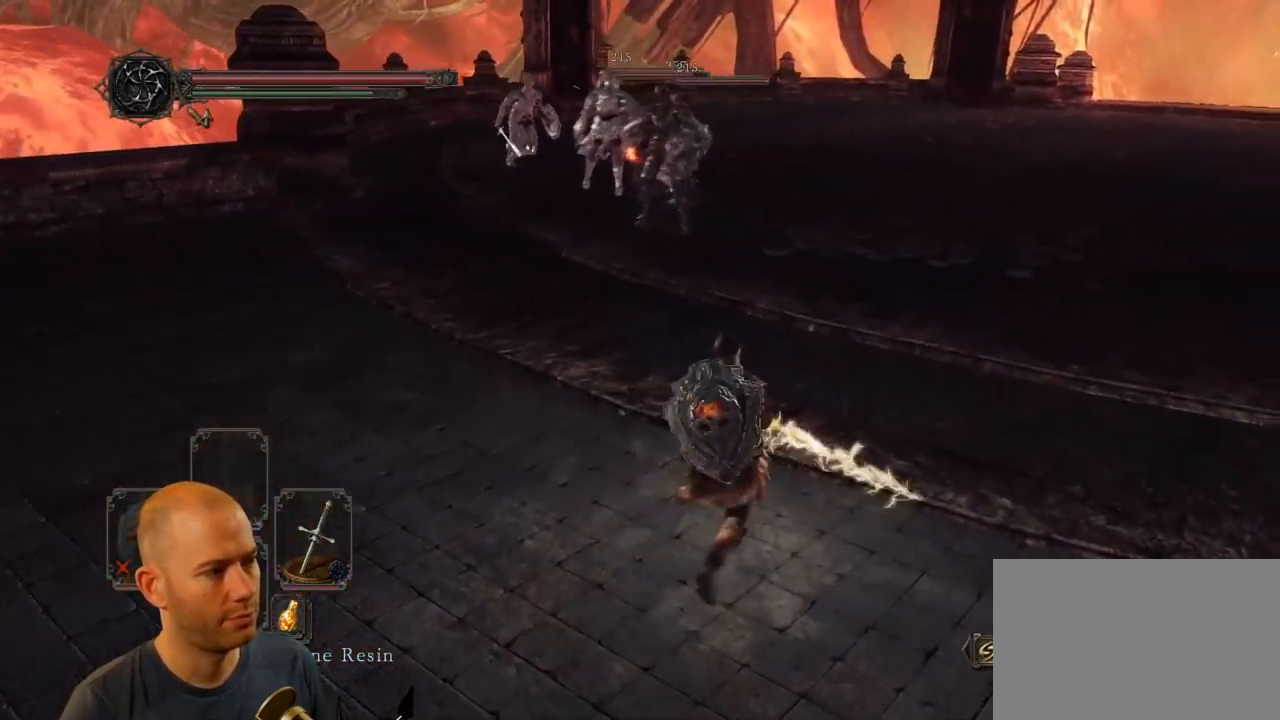
{"dt_ms": 1000, "buttons": [], "left_stick": "up-right", "right_stick": "left"}
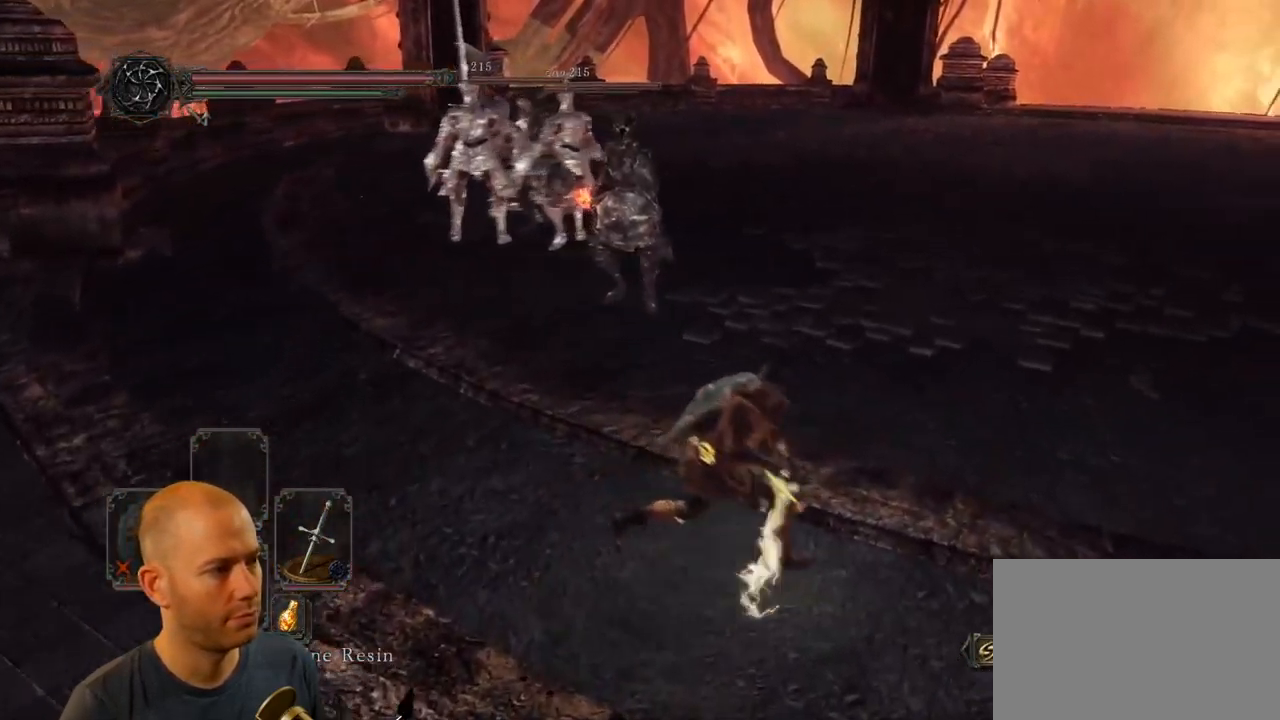
{"dt_ms": 500, "buttons": [], "left_stick": "up-right", "right_stick": "left", "events": [[183, "right_stick", "center"], [417, "right_stick", "left"]]}
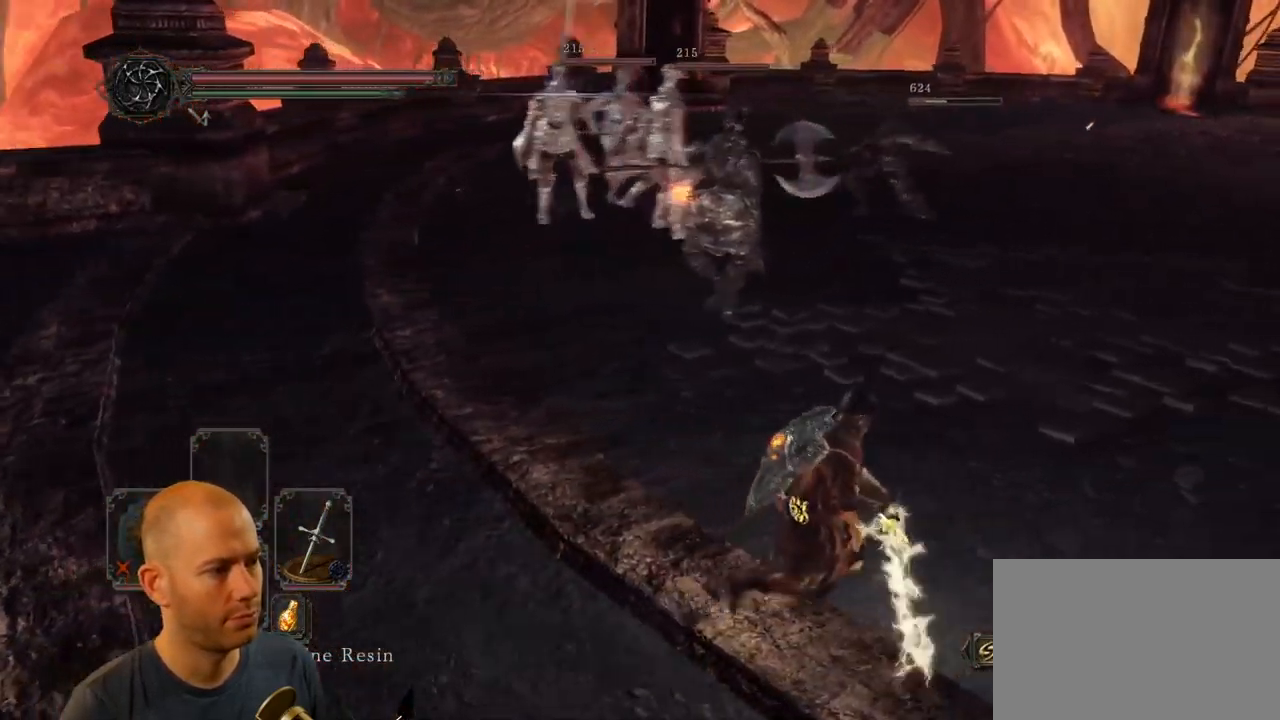
{"dt_ms": 516, "buttons": [], "left_stick": "up-right", "right_stick": "center", "events": [[183, "right_stick", "center"]]}
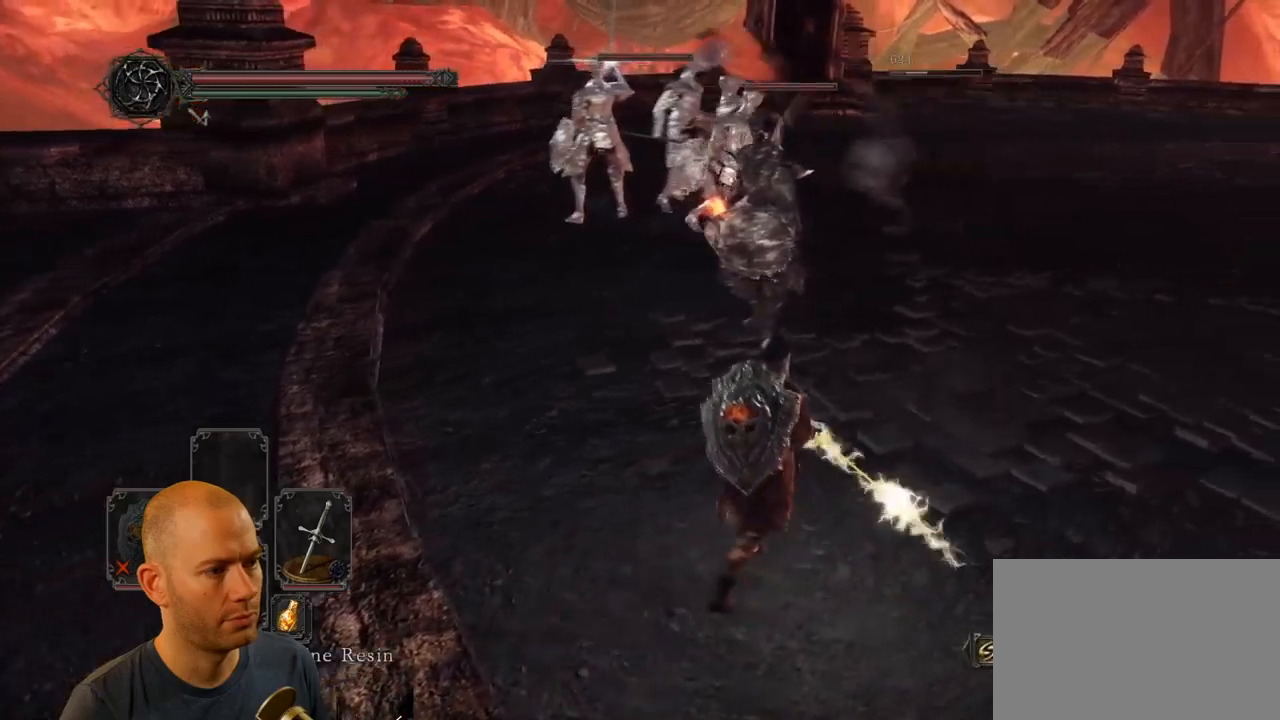
{"dt_ms": 500, "buttons": [], "left_stick": "down", "right_stick": "center", "events": [[350, "left_stick", "down-right"], [417, "left_stick", "down"]]}
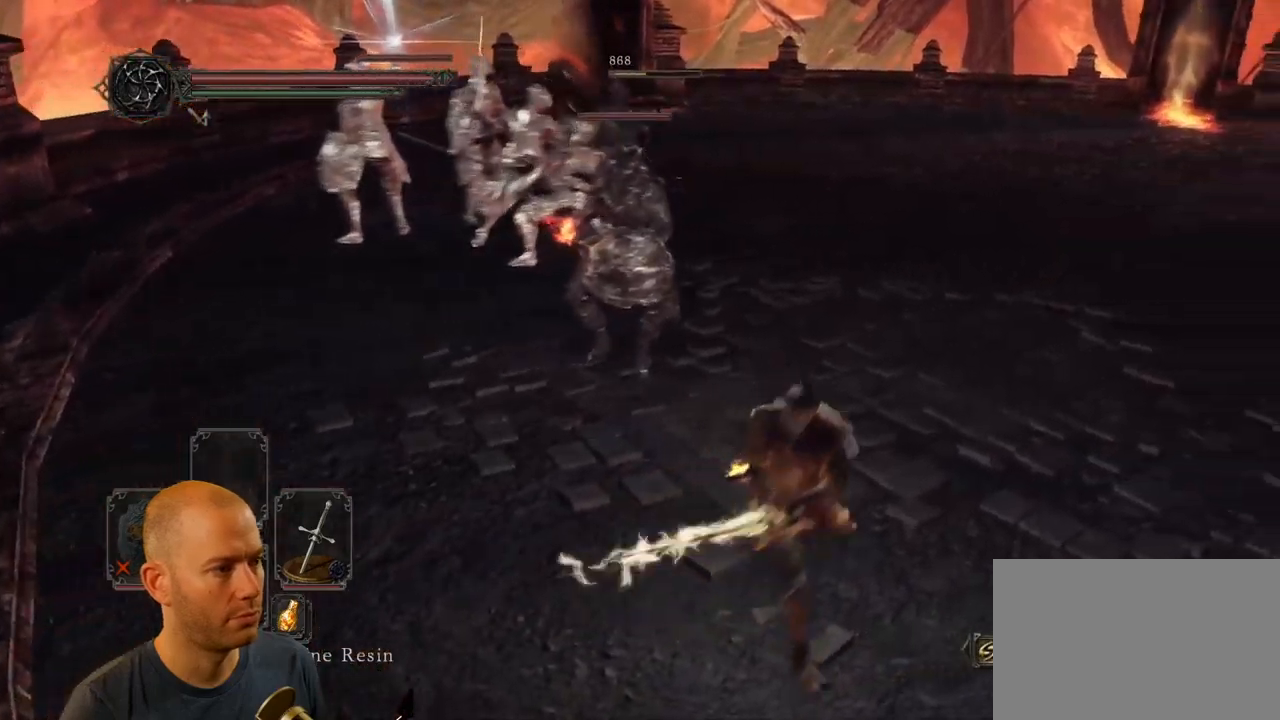
{"dt_ms": 500, "buttons": [], "left_stick": "up-right", "right_stick": "center"}
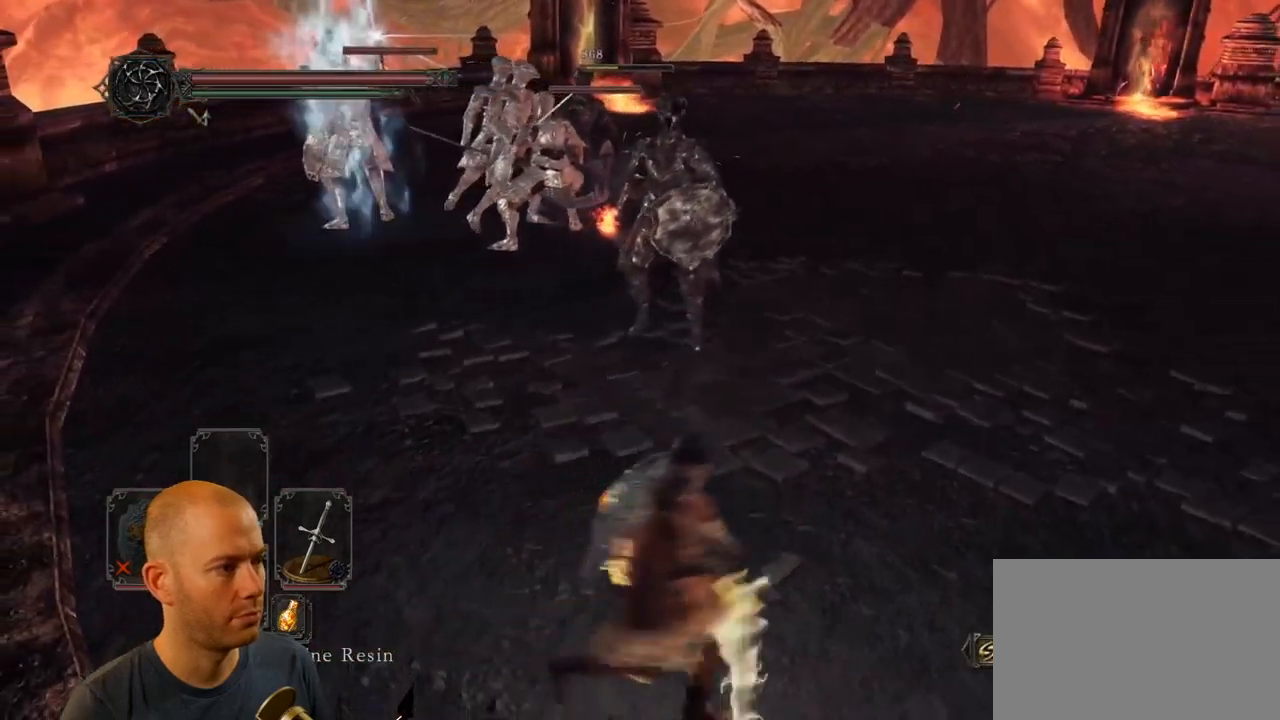
{"dt_ms": 500, "buttons": [], "left_stick": "right", "right_stick": "left", "events": [[400, "right_stick", "left"], [483, "left_stick", "right"]]}
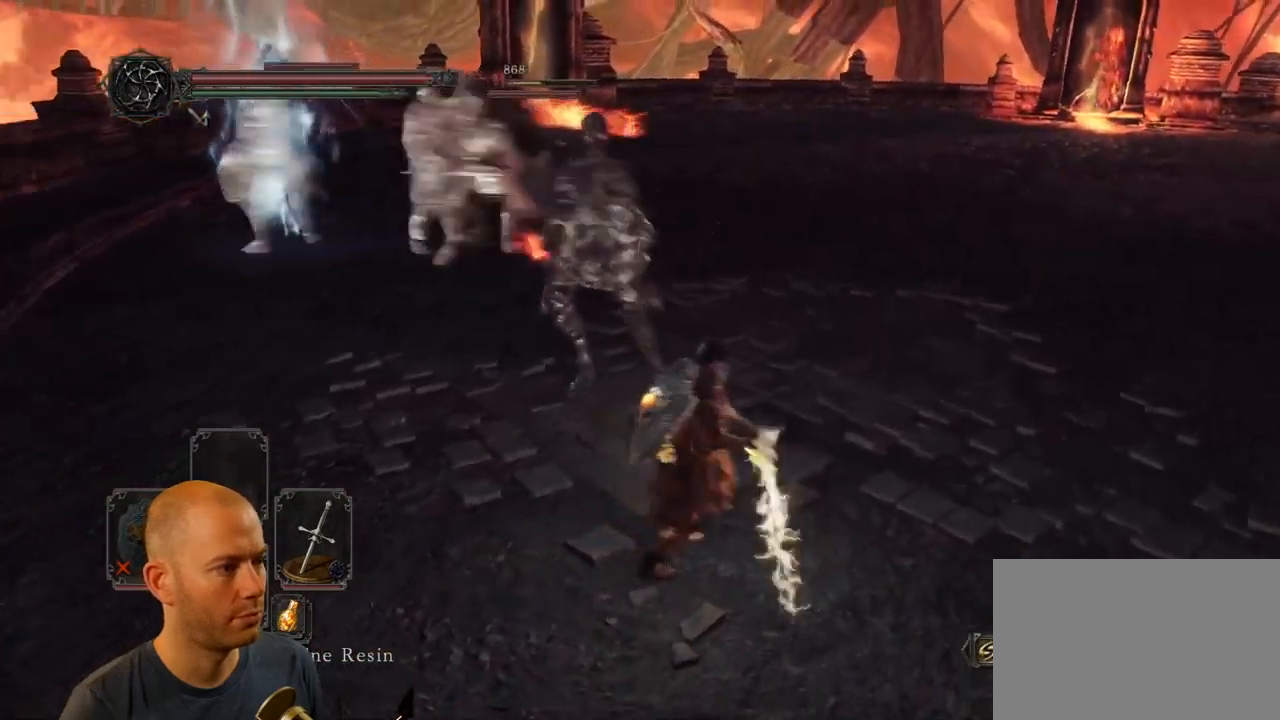
{"dt_ms": 500, "buttons": [], "left_stick": "right", "right_stick": "center", "events": [[350, "right_stick", "center"]]}
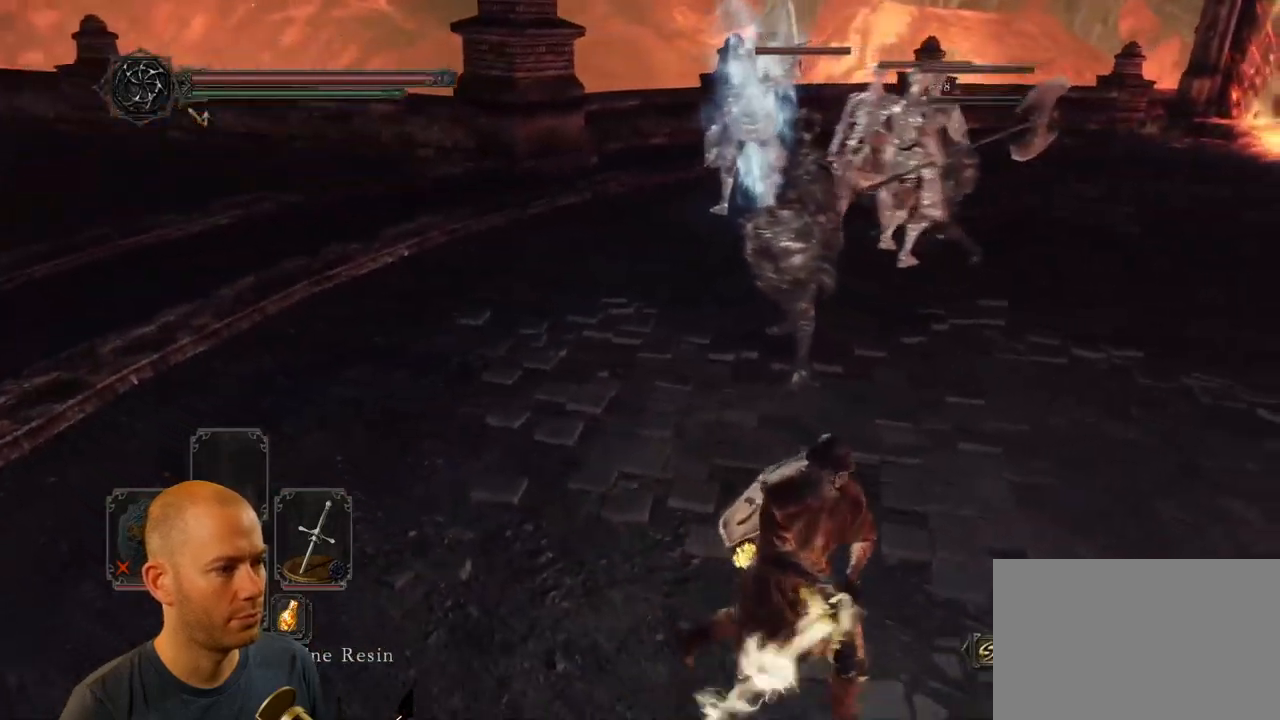
{"dt_ms": 500, "buttons": [], "left_stick": "up", "right_stick": "center", "events": [[17, "left_stick", "up-right"], [233, "left_stick", "up"]]}
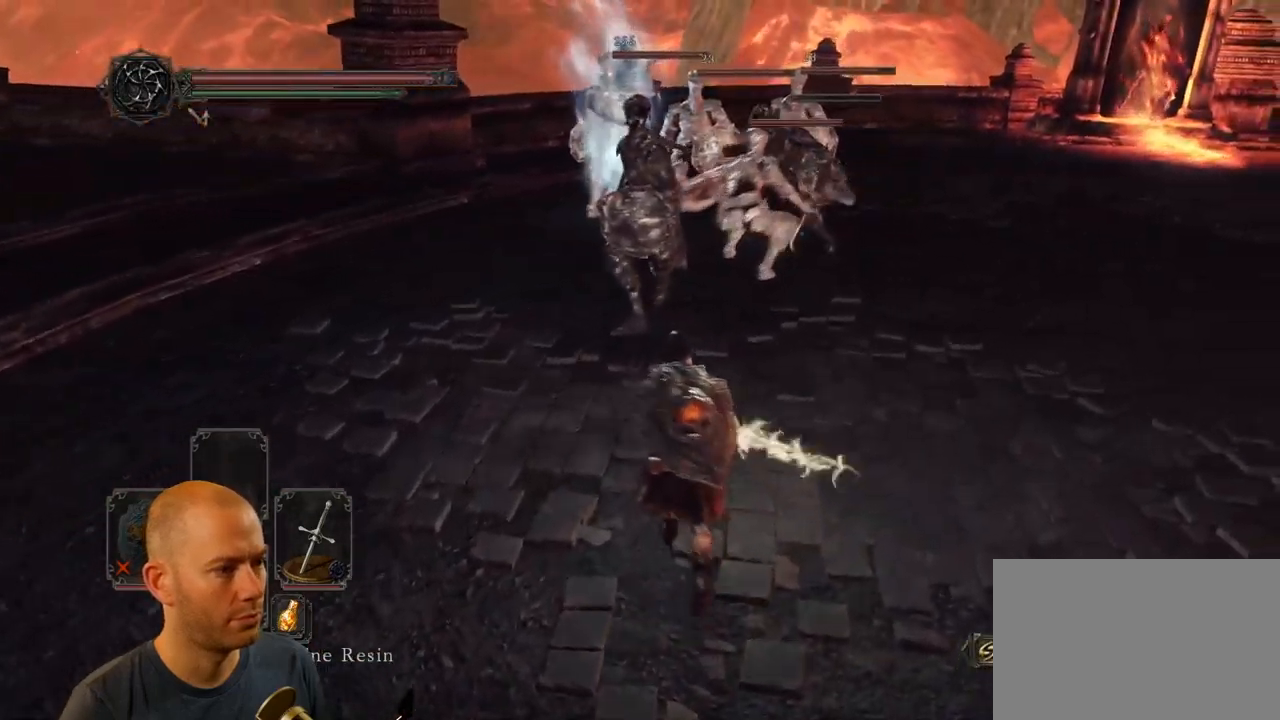
{"dt_ms": 500, "buttons": [], "left_stick": "left", "right_stick": "right", "events": [[300, "right_stick", "right"], [317, "left_stick", "left"]]}
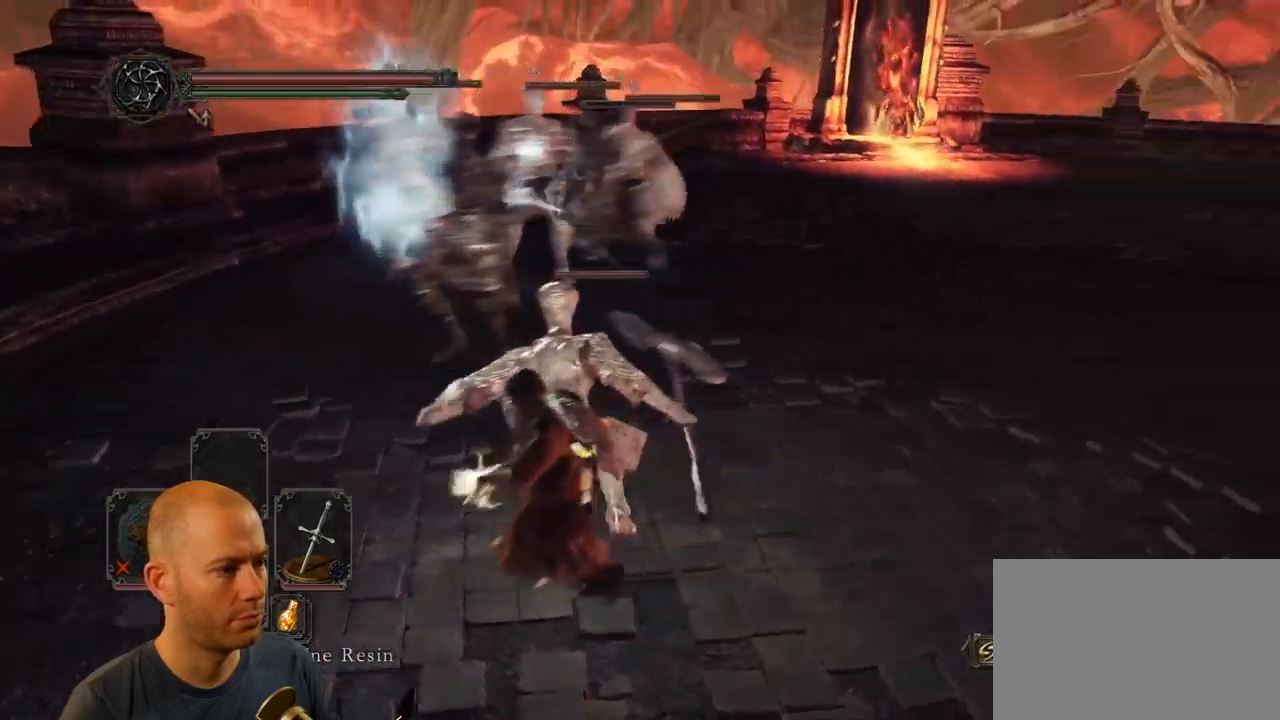
{"dt_ms": 500, "buttons": [], "left_stick": "down-left", "right_stick": "right", "events": [[133, "left_stick", "down-left"], [133, "right_stick", "center"], [283, "right_stick", "right"]]}
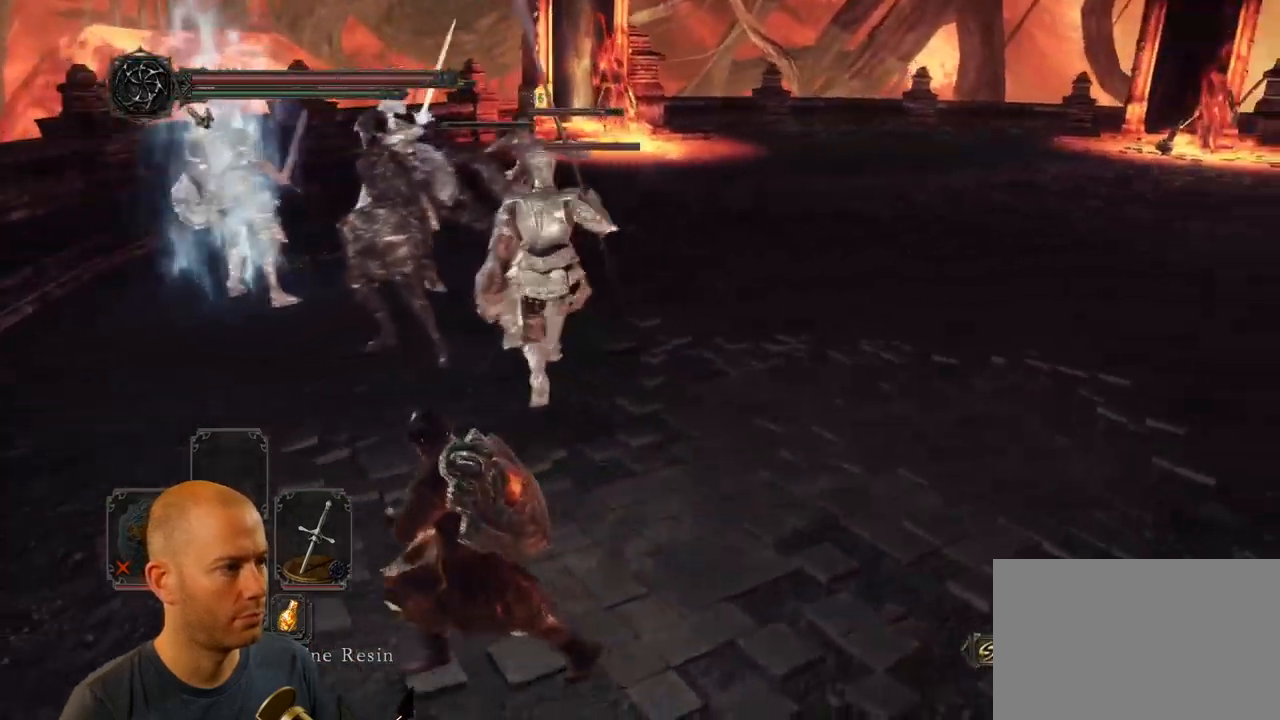
{"dt_ms": 1000, "buttons": [], "left_stick": "left", "right_stick": "right"}